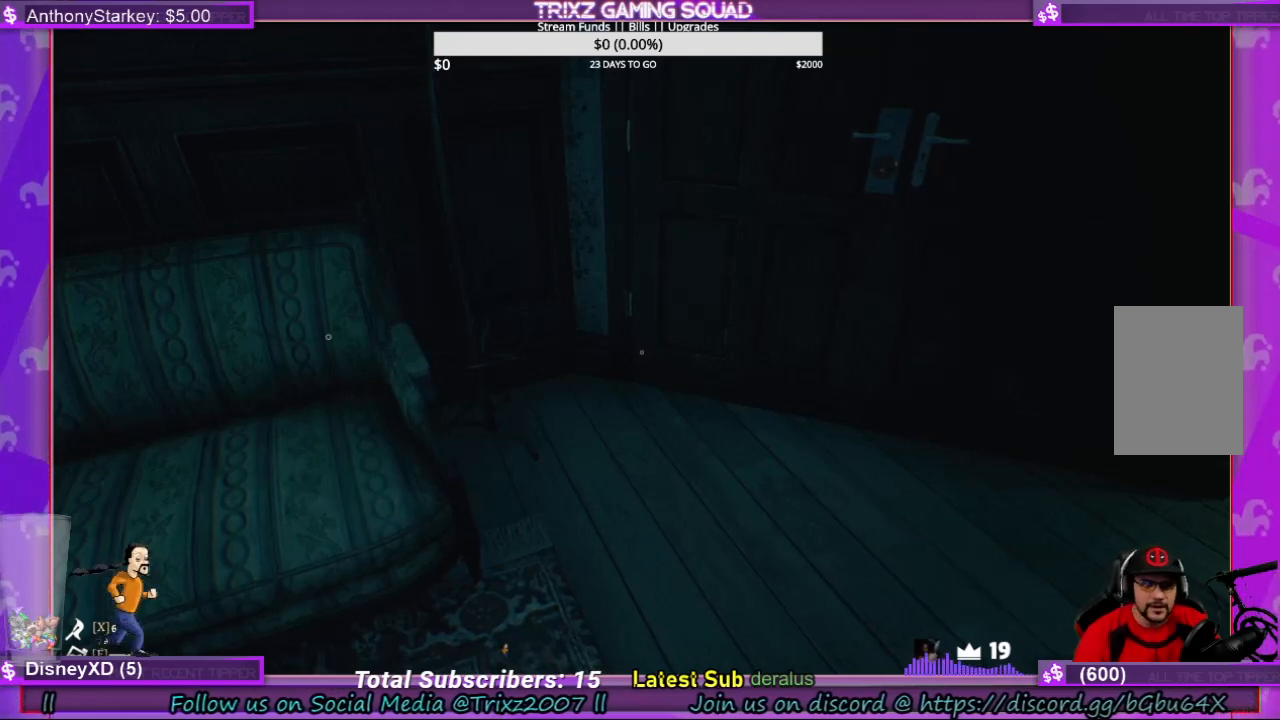
Gameplay with keyboard and mouse; each line is a JSON object with the keys and mouse buttons held at the frame after it. "events" lists presses ("down") and releases ("up") of "a", "ctrl", "d", "e", "f", "q", "r", "s", "shift", "space", "tab", "w", "mouse_left", "mouse_wheel", "mouse_right", "mouse_mb4" and "mouse_mb5" between this image and that frame as [ms after this image, input, new state], when the widget could be followed in between. "mouse_left", "mouse_wheel", "mouse_right", "mouse_mb4", "mouse_mb5" = the "left", "wheel", "right", "mb4", "mb5" buttons of the "mouse" list. No other keys are recorded. "wheel" means that the mouse wheel is clicked or scrolled. Mouse movement is not recorded.
{"keys": [], "mouse": [], "events": [[433, "mouse_right", "down"], [500, "mouse_right", "up"]]}
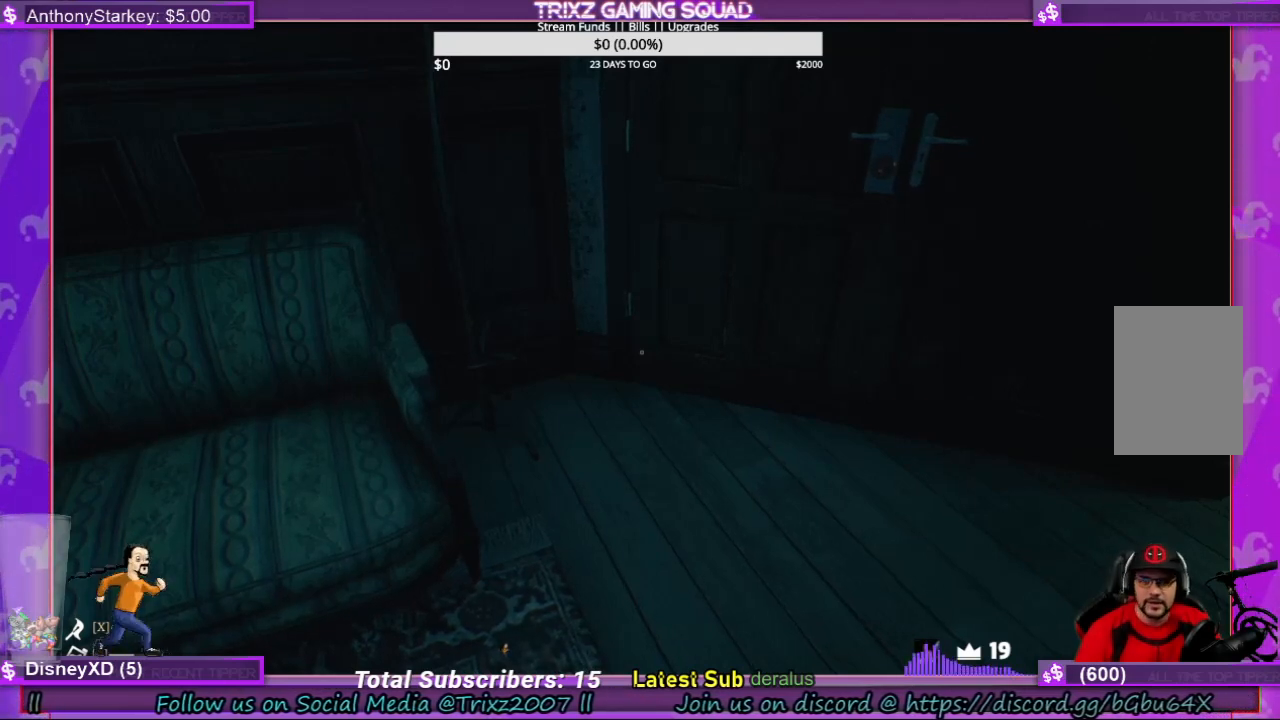
{"keys": [], "mouse": [], "events": [[133, "a", "down"], [166, "s", "down"], [366, "a", "up"], [466, "s", "up"]]}
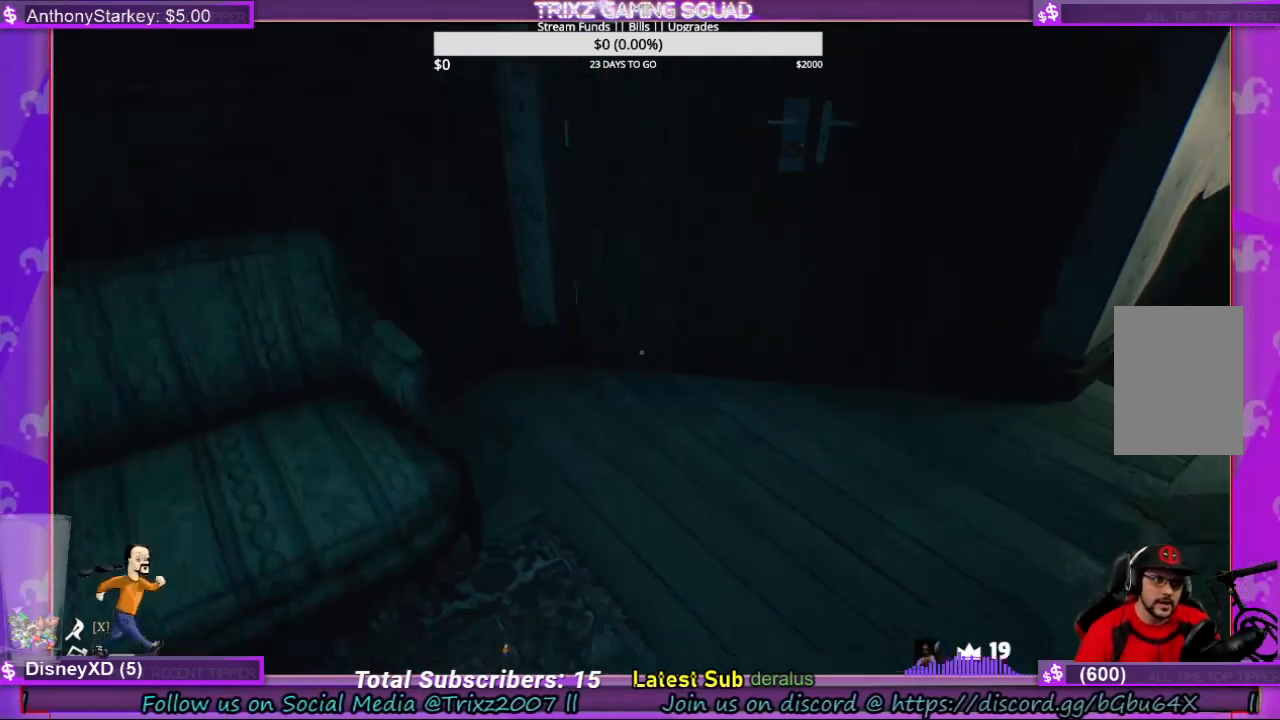
{"keys": [], "mouse": [], "events": []}
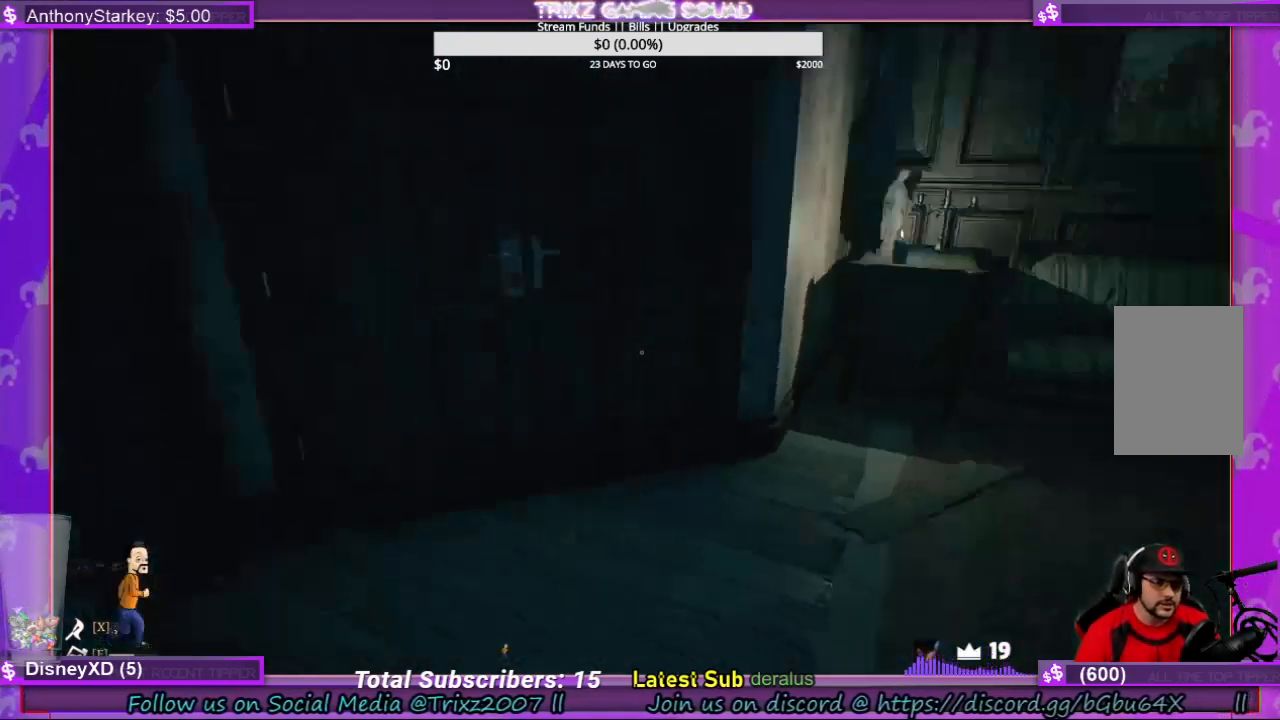
{"keys": [], "mouse": [], "events": []}
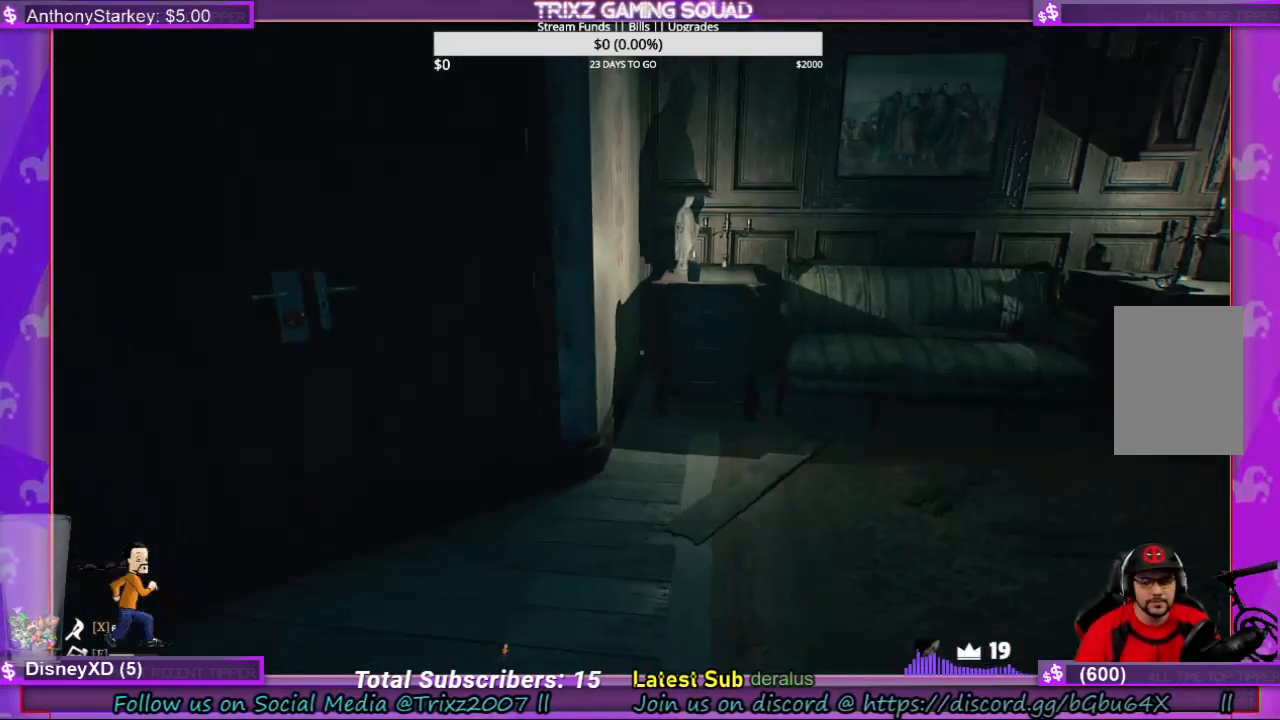
{"keys": [], "mouse": [], "events": []}
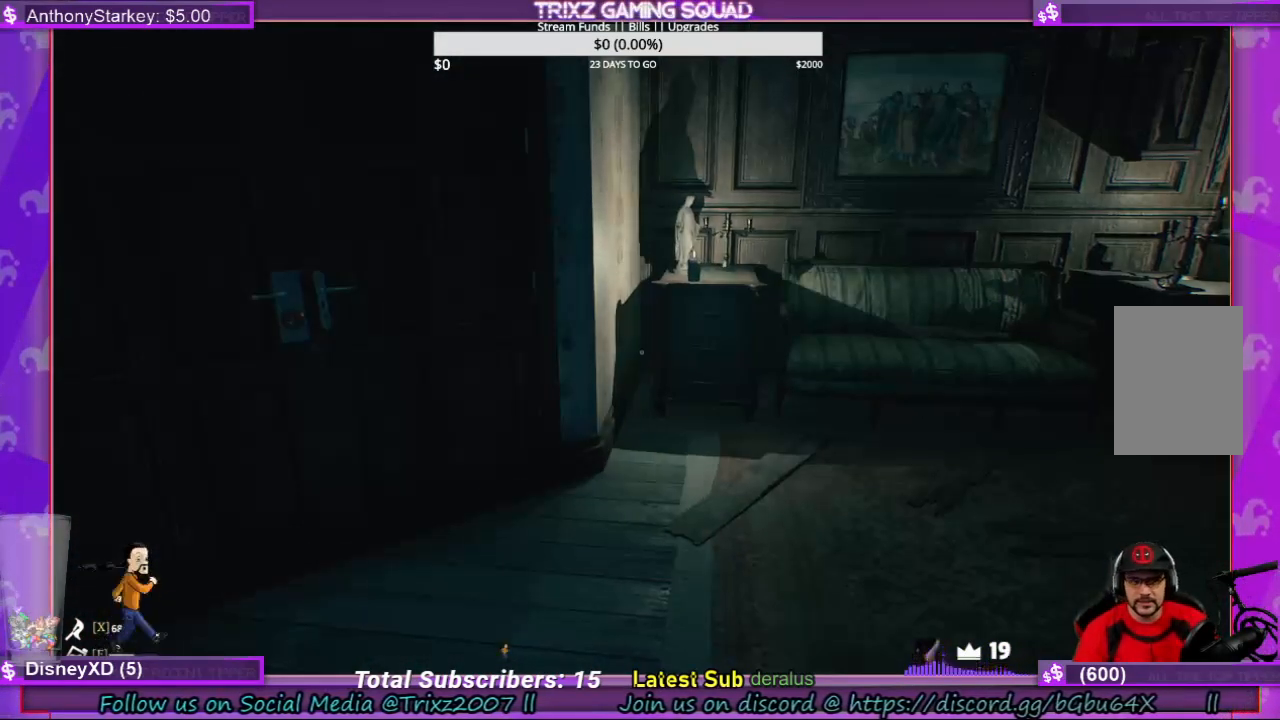
{"keys": [], "mouse": [], "events": []}
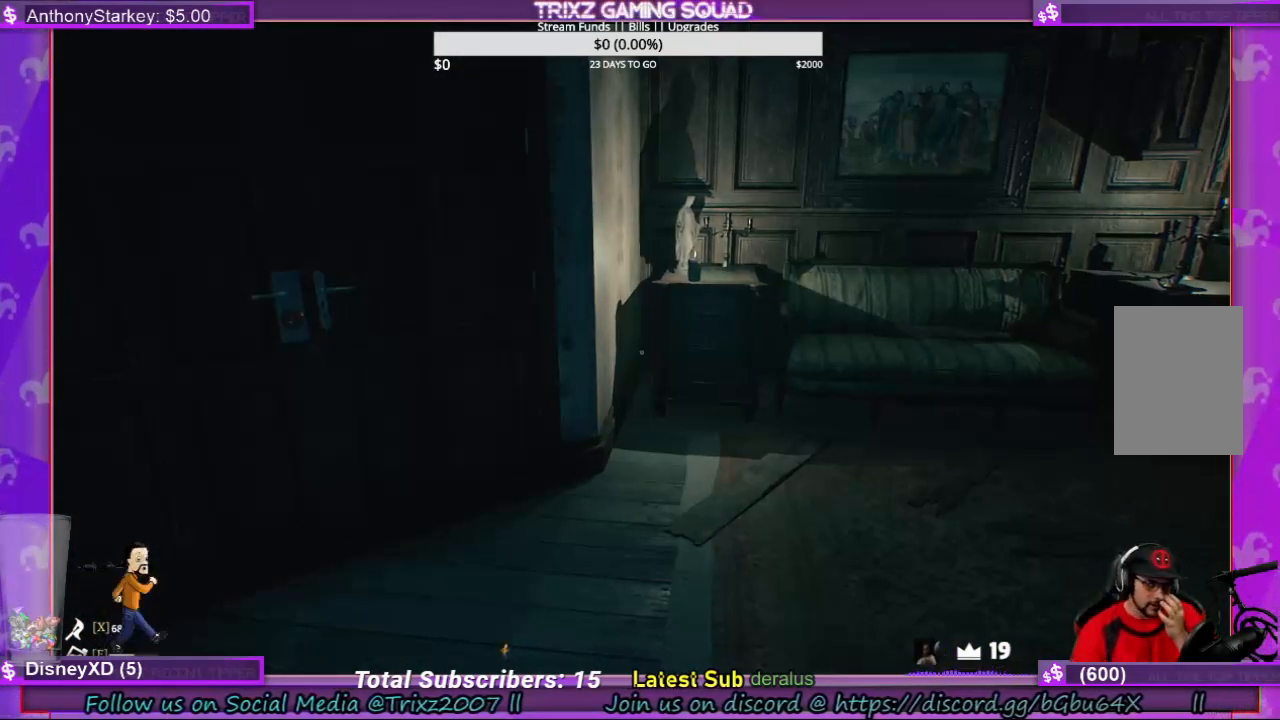
{"keys": [], "mouse": [], "events": []}
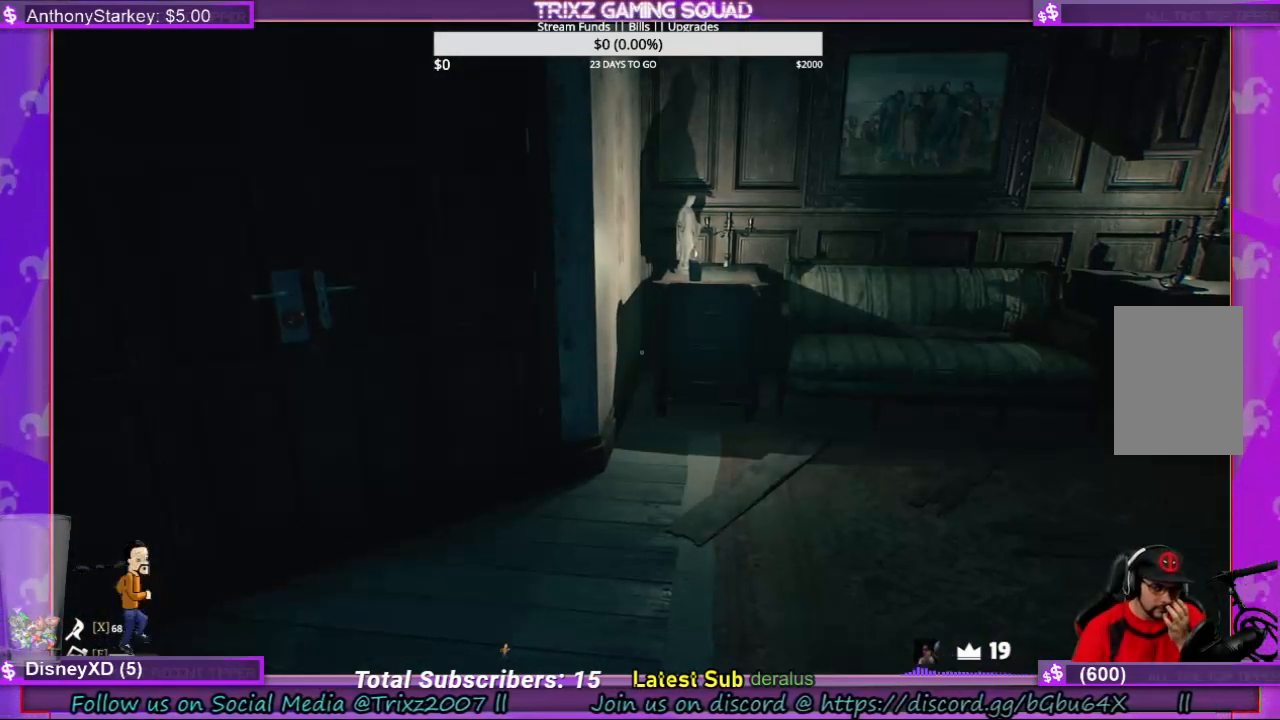
{"keys": [], "mouse": [], "events": []}
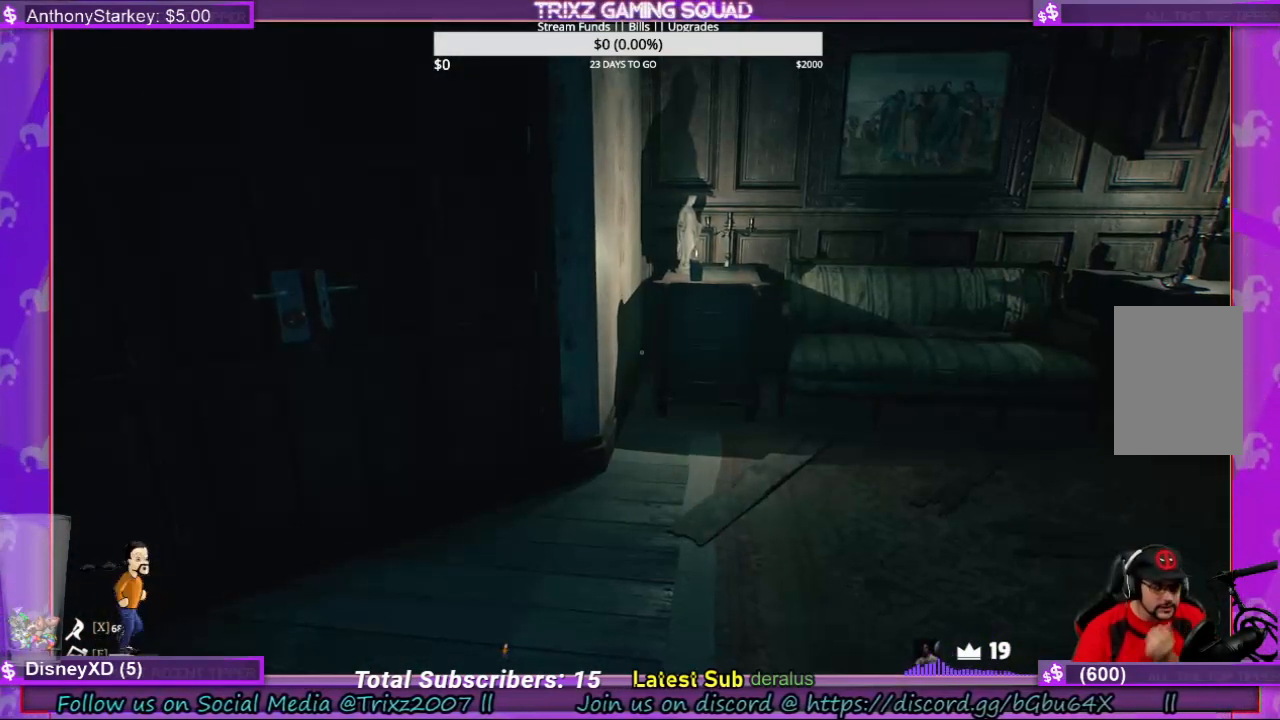
{"keys": [], "mouse": [], "events": []}
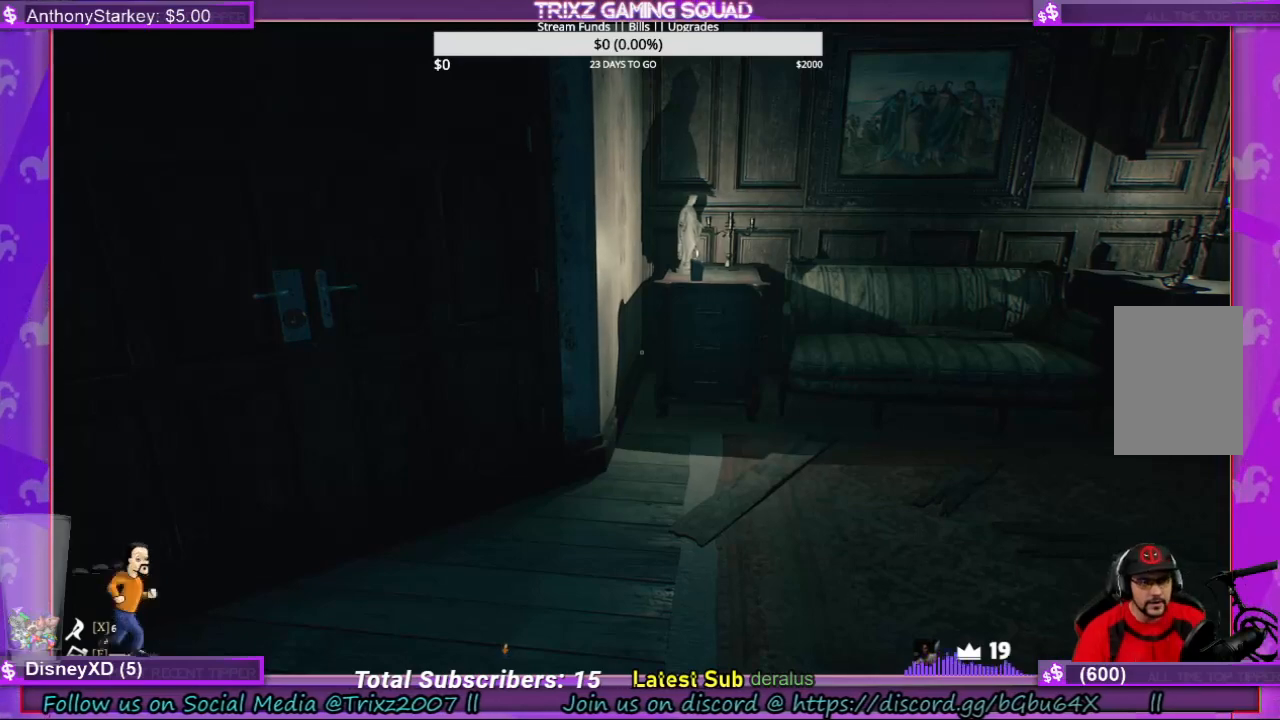
{"keys": ["w"], "mouse": [], "events": [[266, "w", "down"]]}
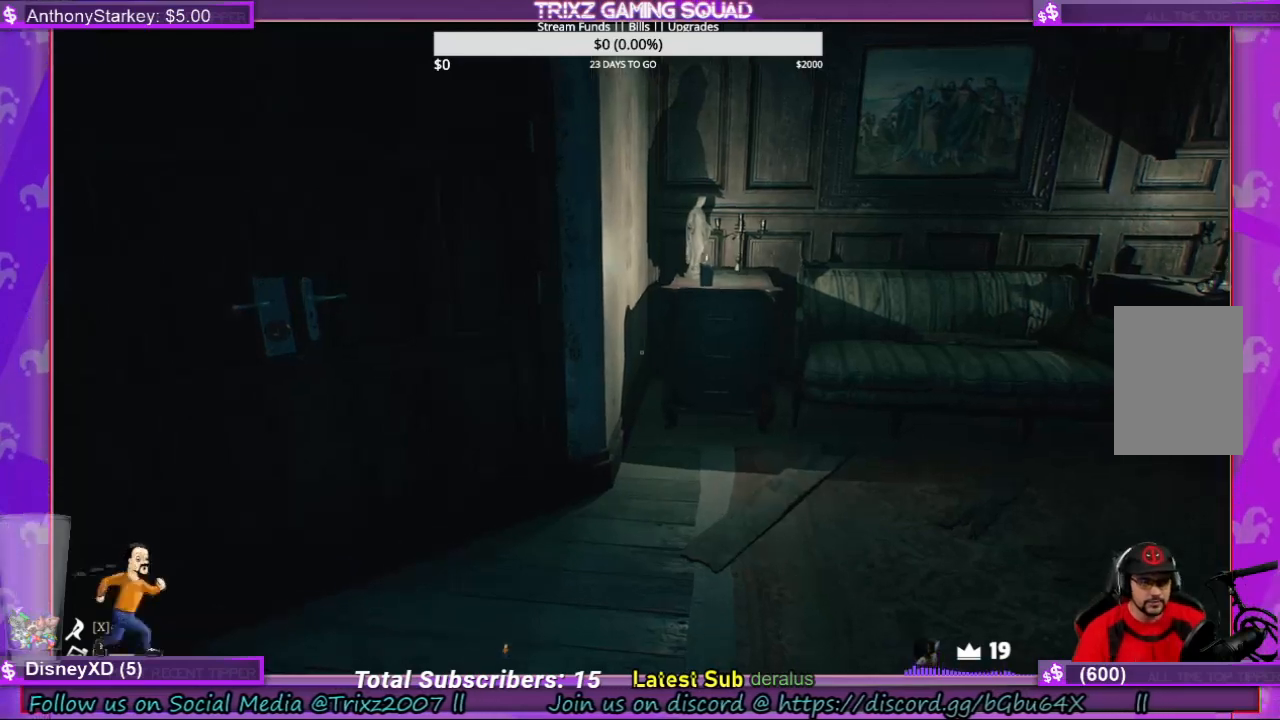
{"keys": [], "mouse": [], "events": [[466, "w", "up"]]}
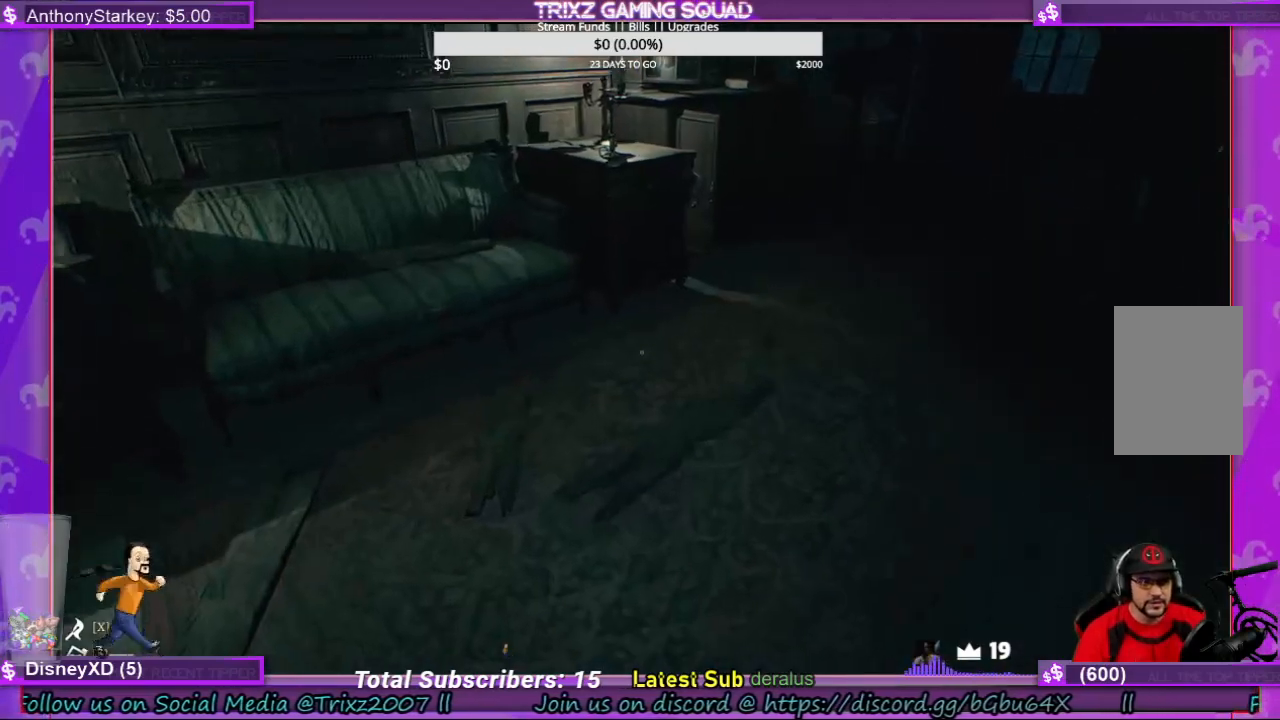
{"keys": ["shift", "w"], "mouse": [], "events": [[133, "w", "down"], [200, "shift", "down"]]}
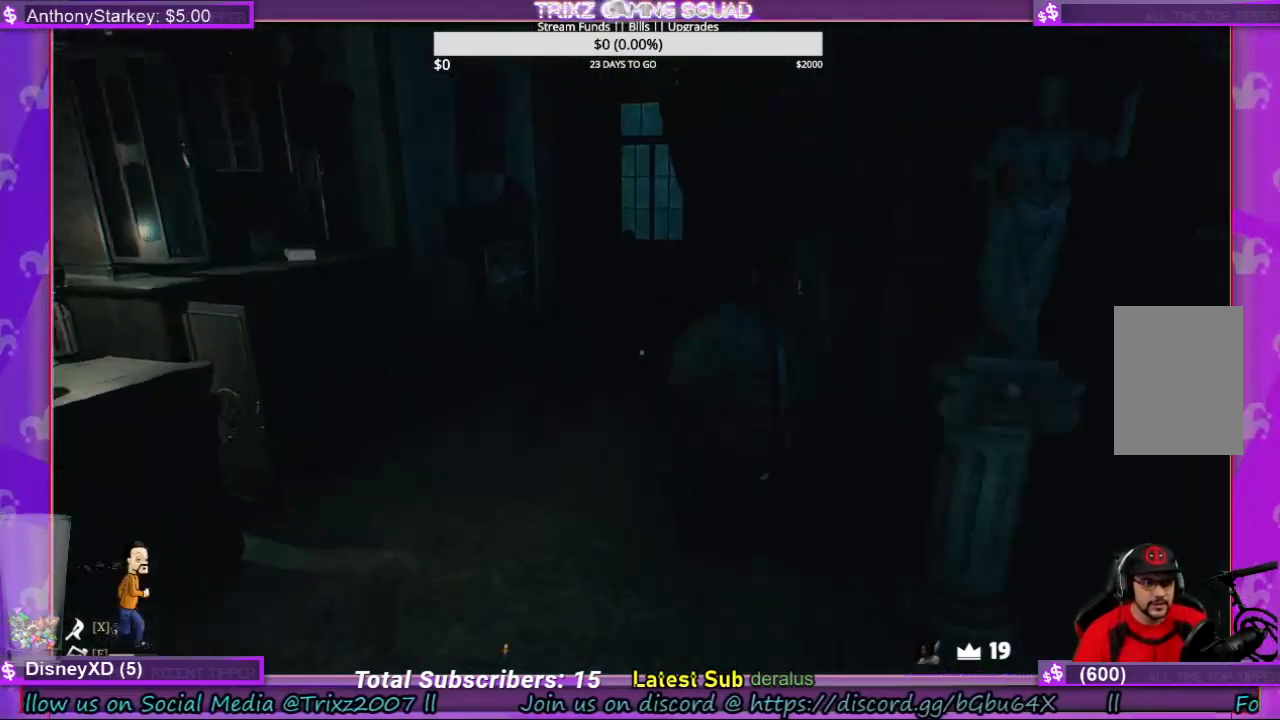
{"keys": ["w"], "mouse": [], "events": [[200, "shift", "up"], [200, "w", "up"], [466, "w", "down"]]}
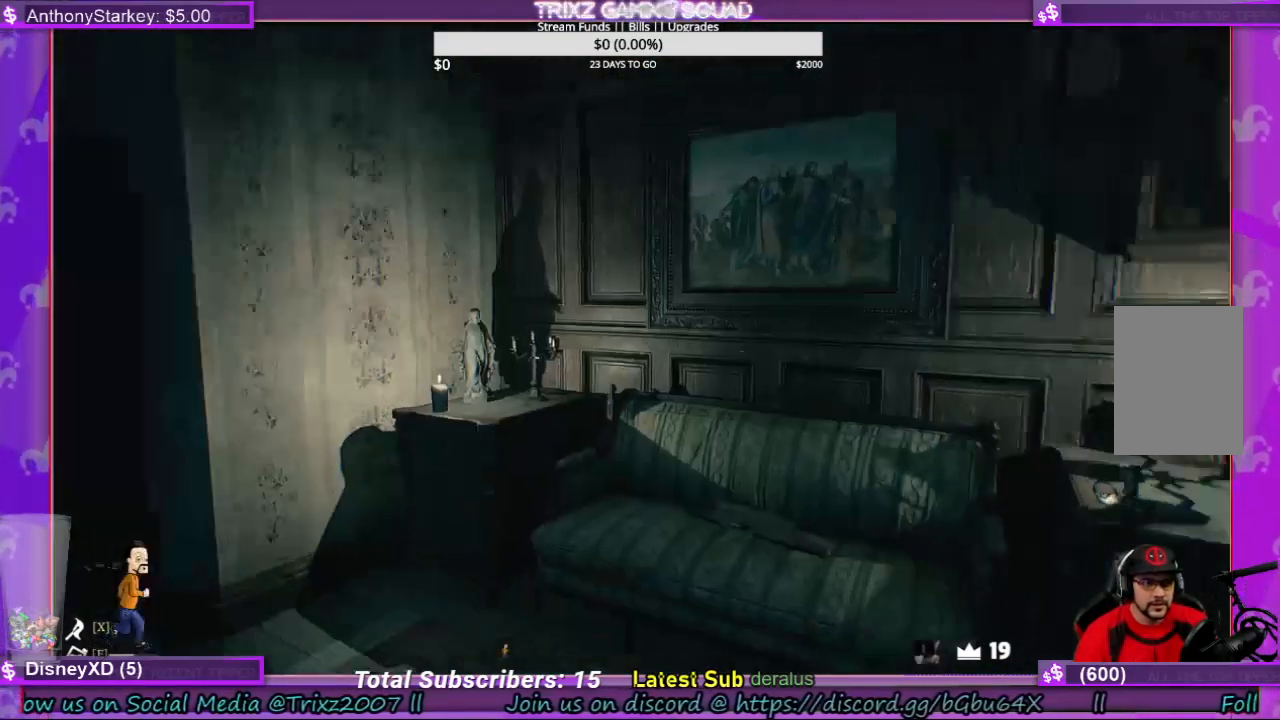
{"keys": ["w"], "mouse": [], "events": [[166, "w", "up"], [366, "w", "down"]]}
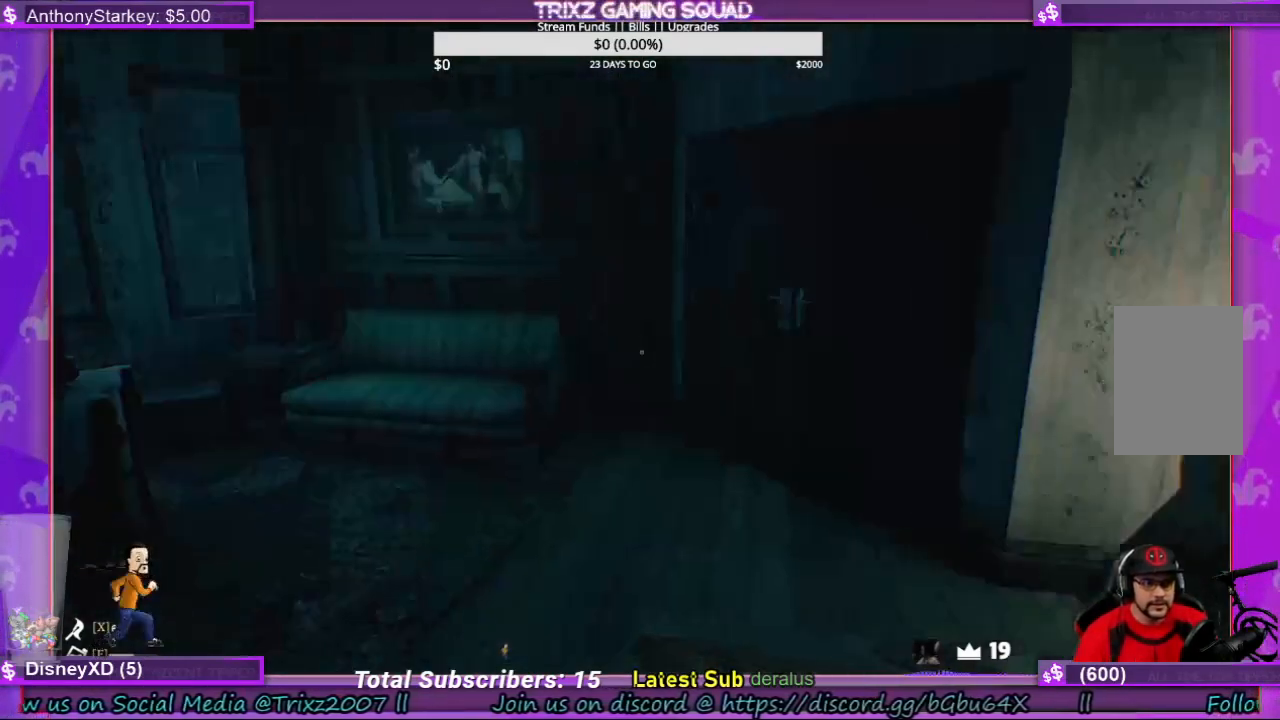
{"keys": [], "mouse": [], "events": [[200, "w", "up"]]}
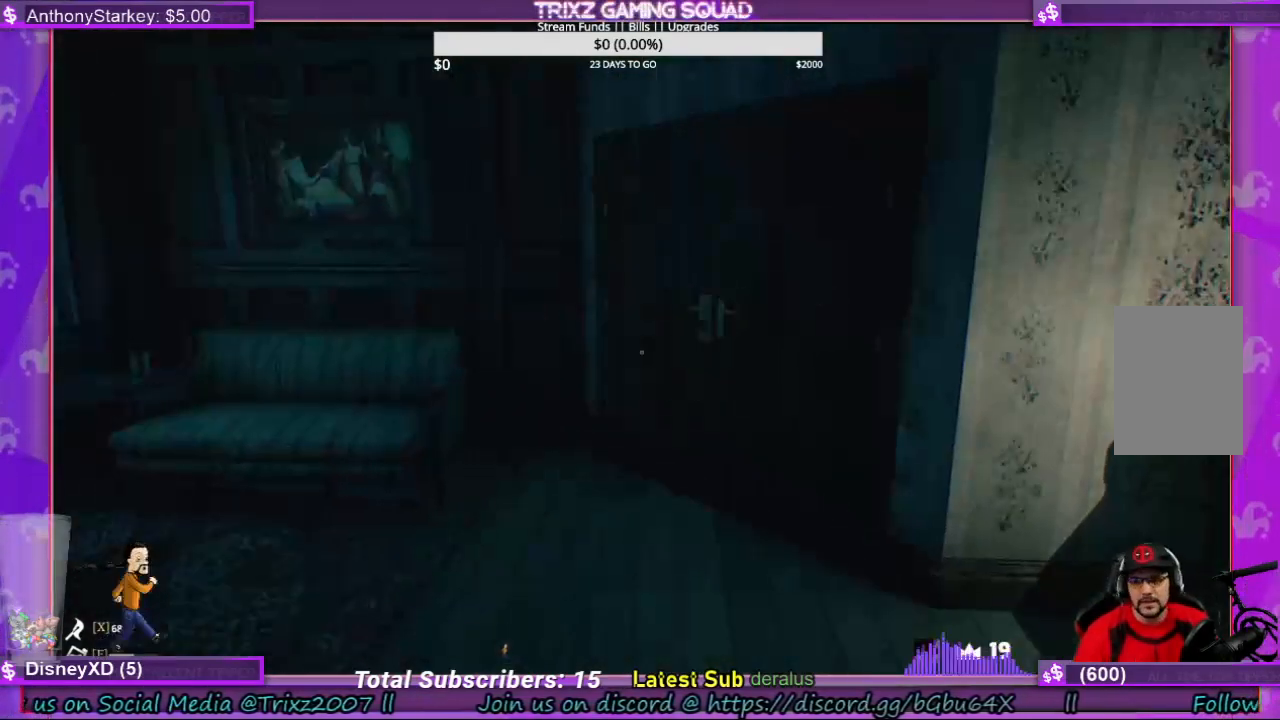
{"keys": [], "mouse": [], "events": []}
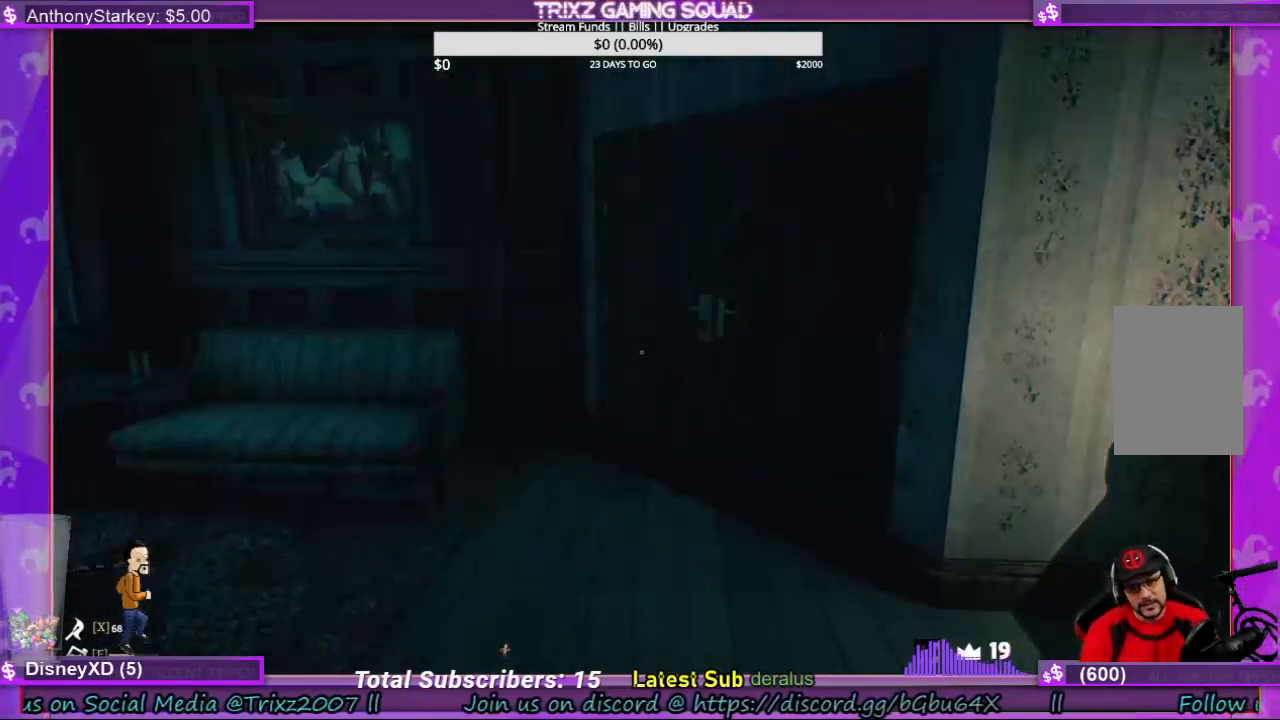
{"keys": [], "mouse": [], "events": []}
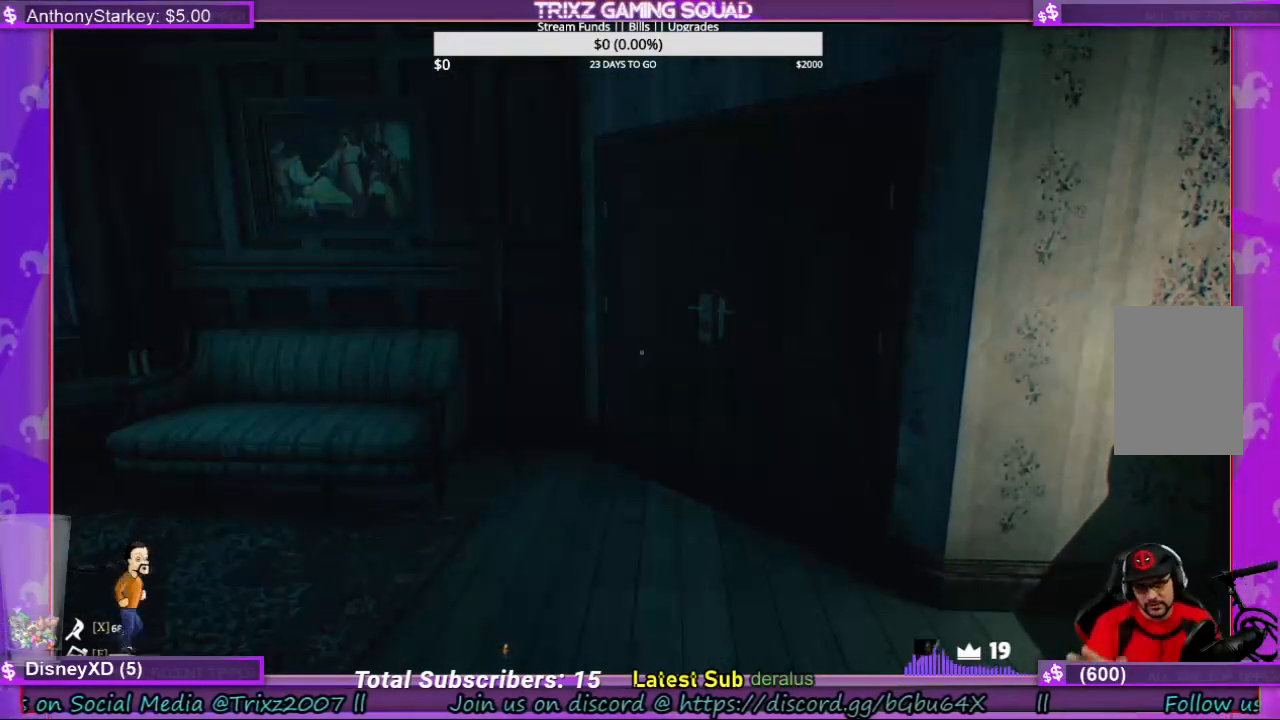
{"keys": [], "mouse": [], "events": []}
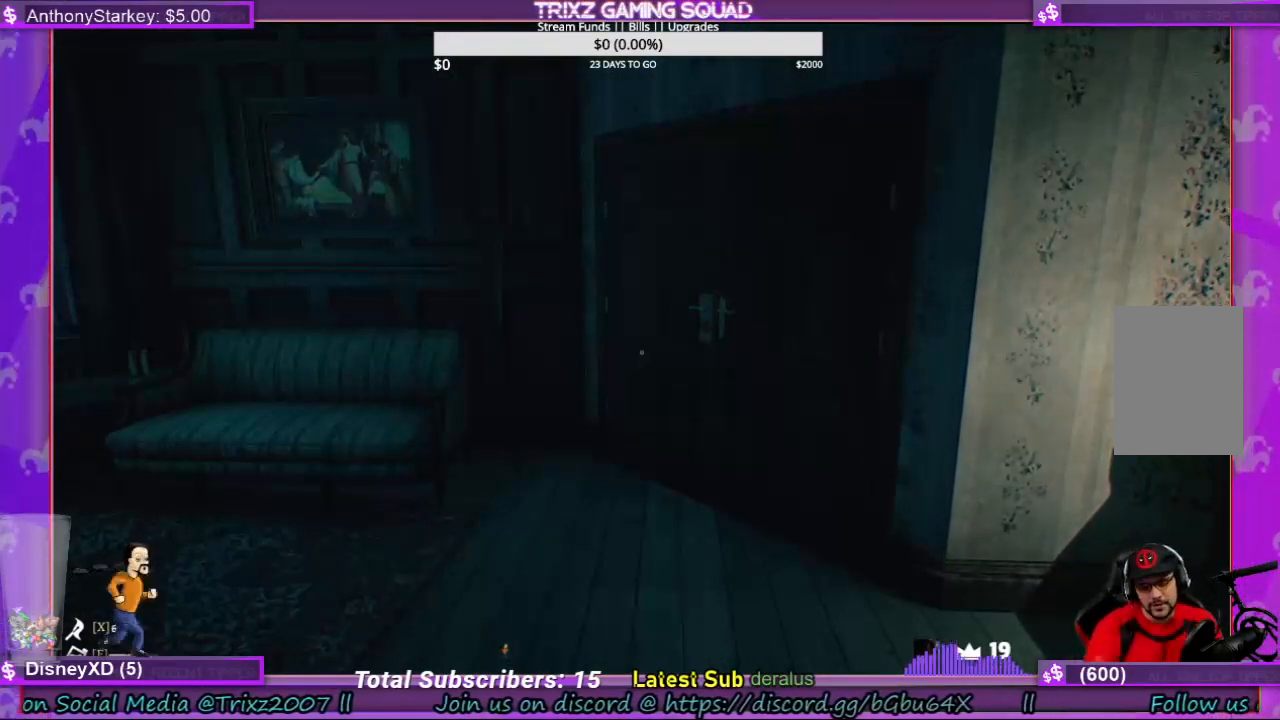
{"keys": [], "mouse": [], "events": []}